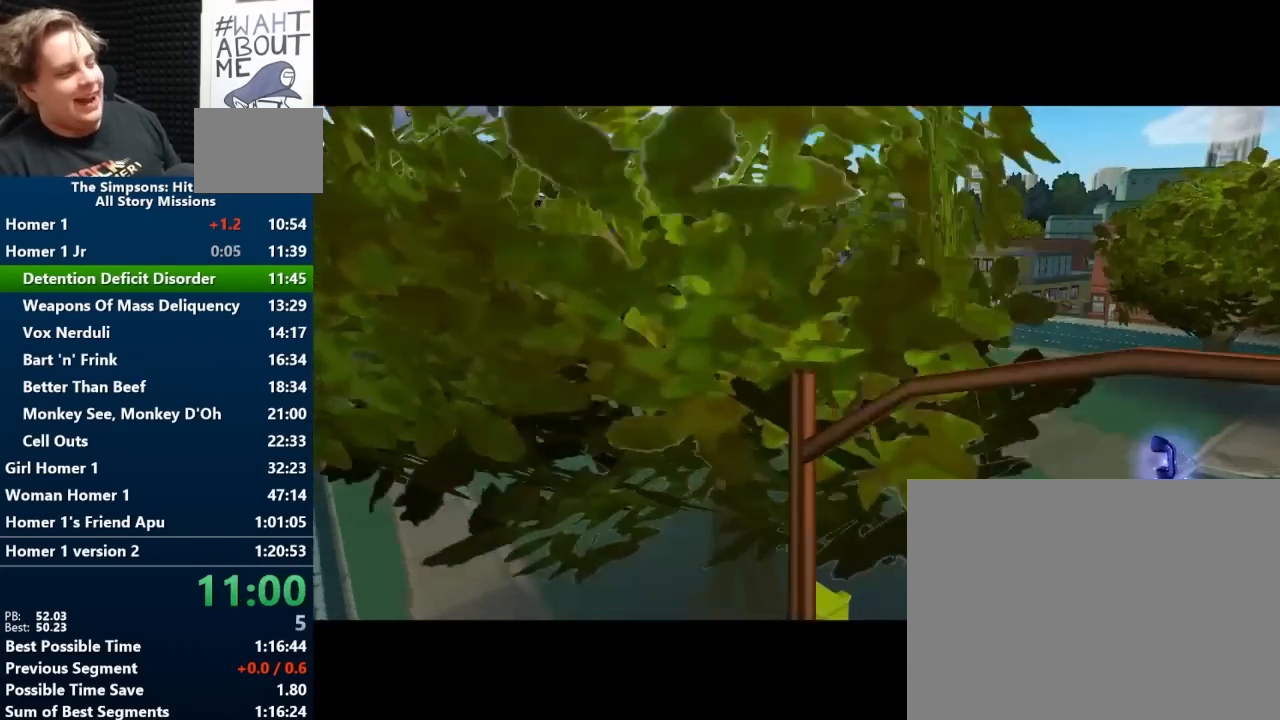
Gameplay with a controller (Nintendo layout); each line is a JSON object with the inputs held at the frame after it. "events" lists button and stick changes between this image and that frame as [ms after this image, input, new state], when the widget could be followed in between. Not read: L2 L3 R2 R3.
{"buttons": [], "left_stick": "up-right", "right_stick": "center", "events": [[200, "left_stick", "up-right"]]}
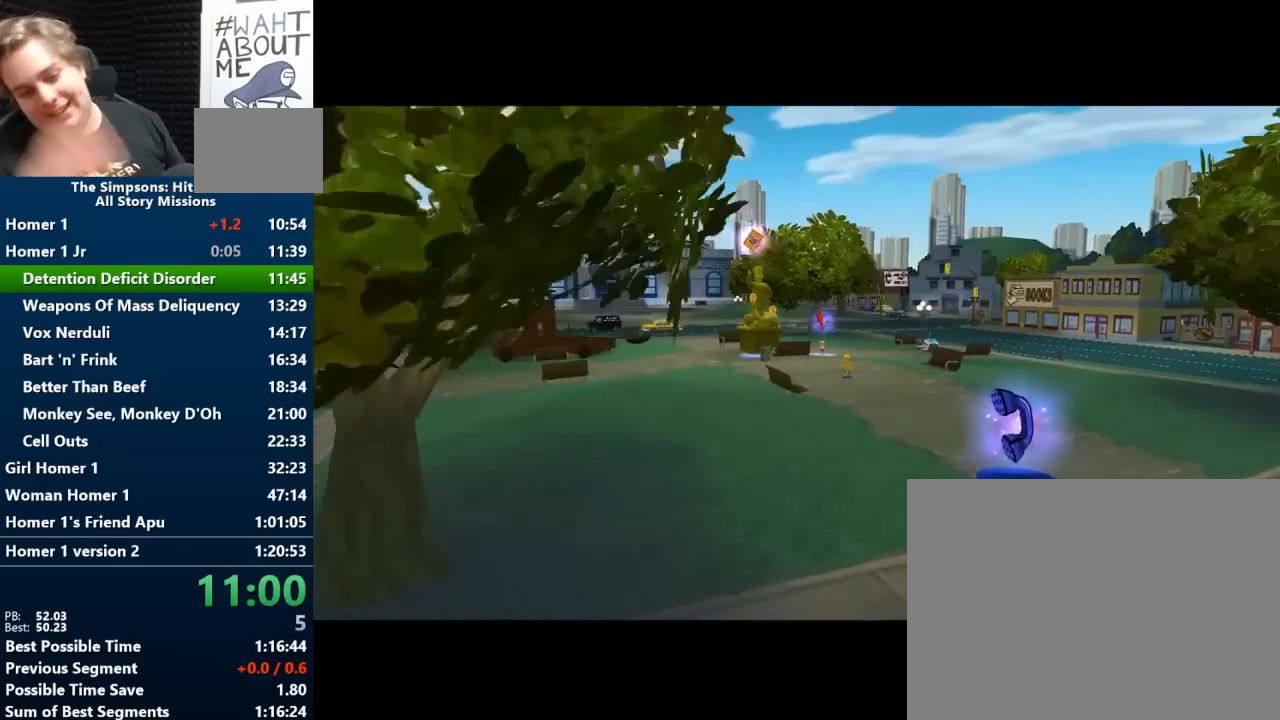
{"buttons": [], "left_stick": "up-right", "right_stick": "center", "events": []}
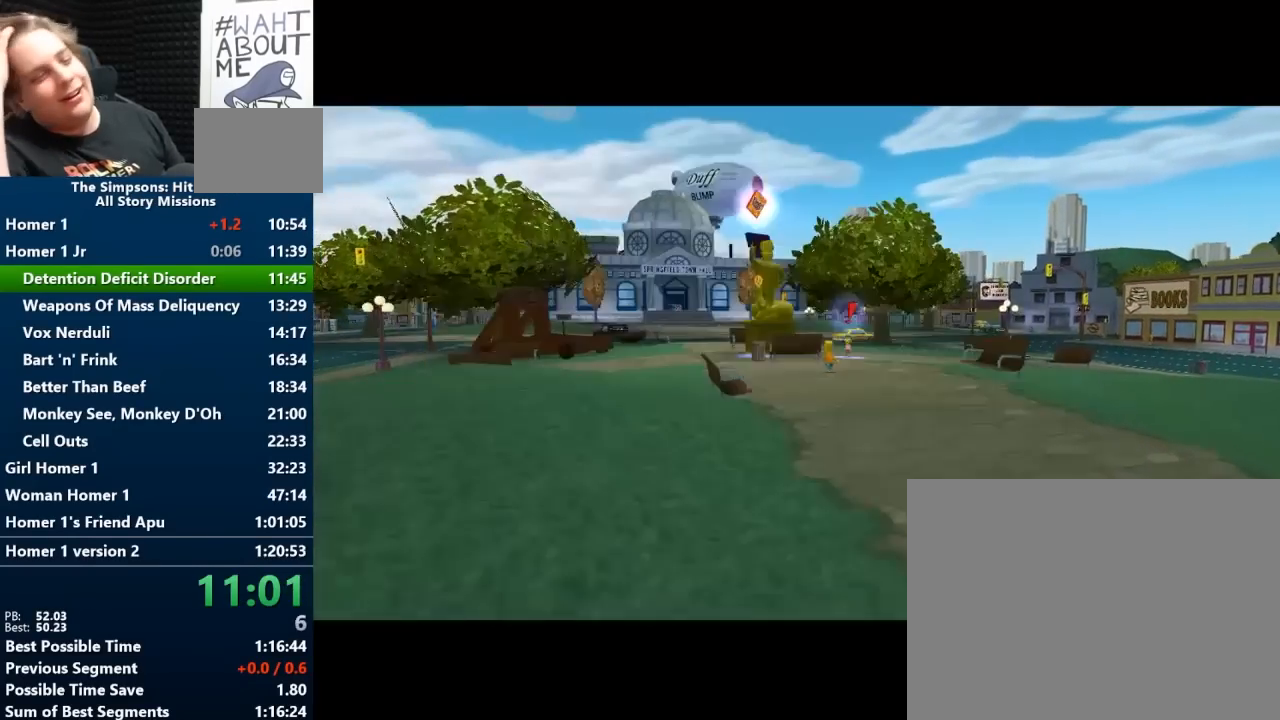
{"buttons": [], "left_stick": "up-right", "right_stick": "center", "events": []}
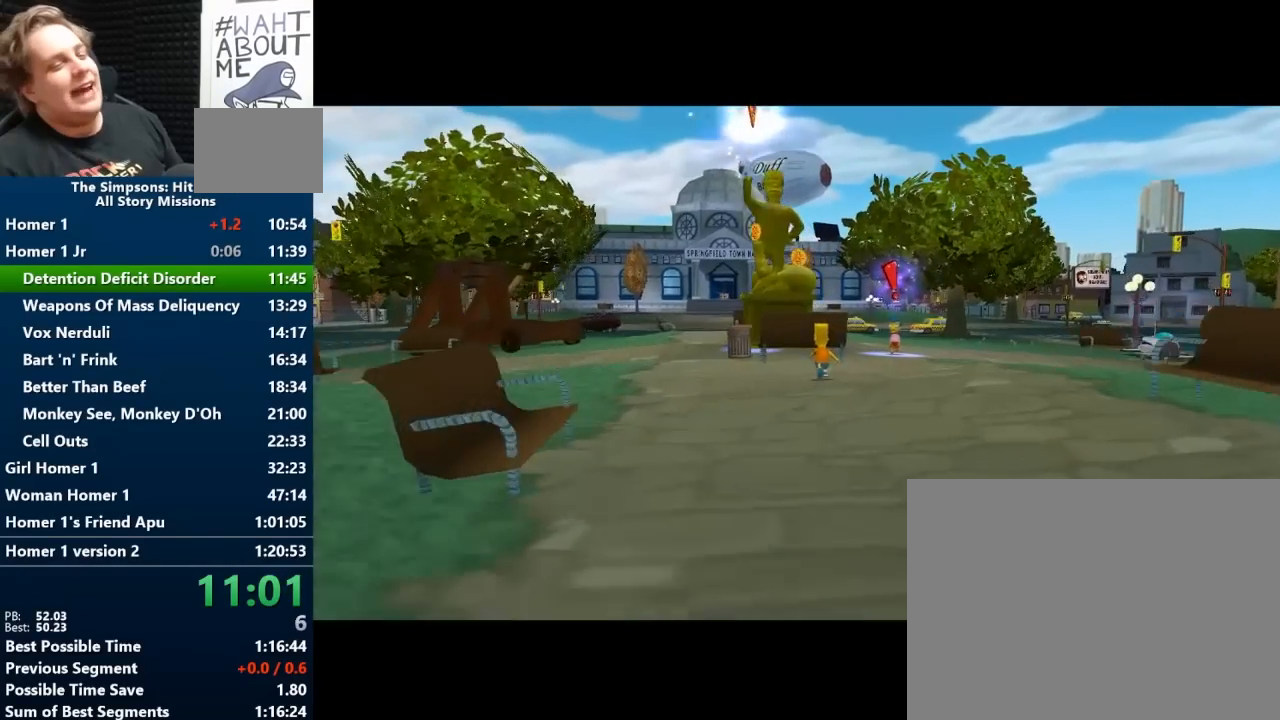
{"buttons": [], "left_stick": "up-right", "right_stick": "center", "events": []}
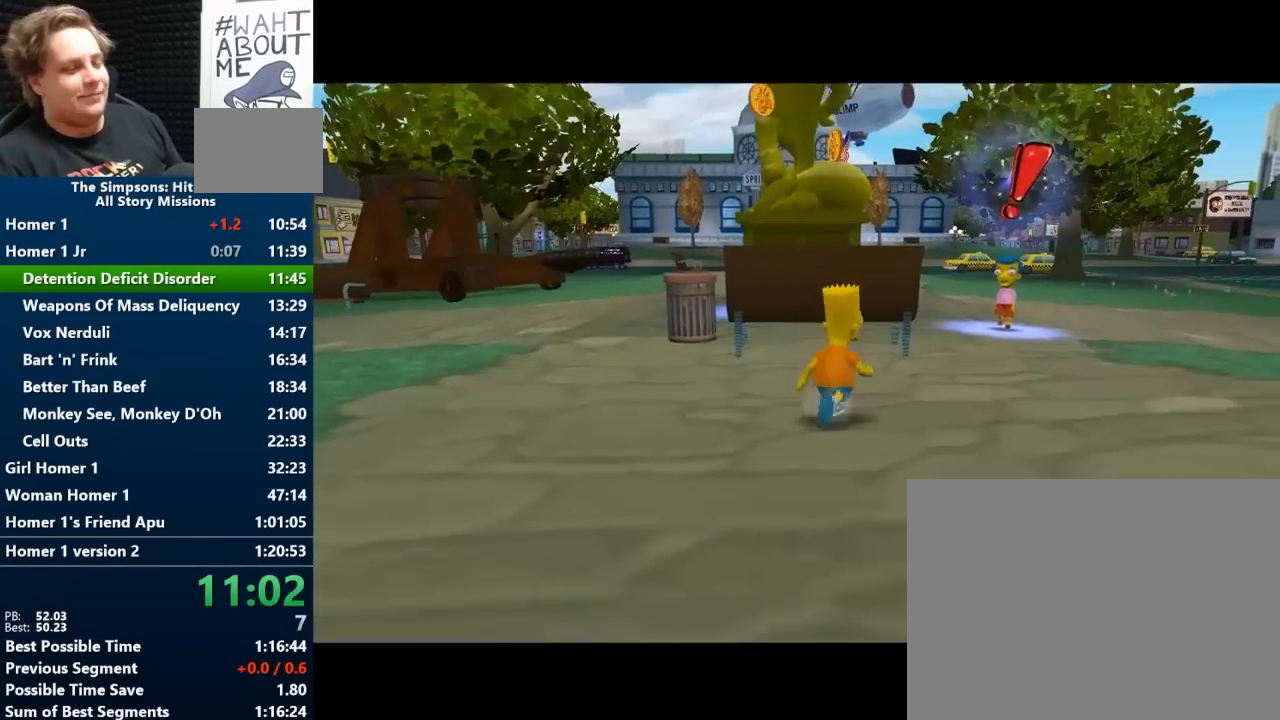
{"buttons": ["Y"], "left_stick": "up-right", "right_stick": "center", "events": [[50, "Y", "down"]]}
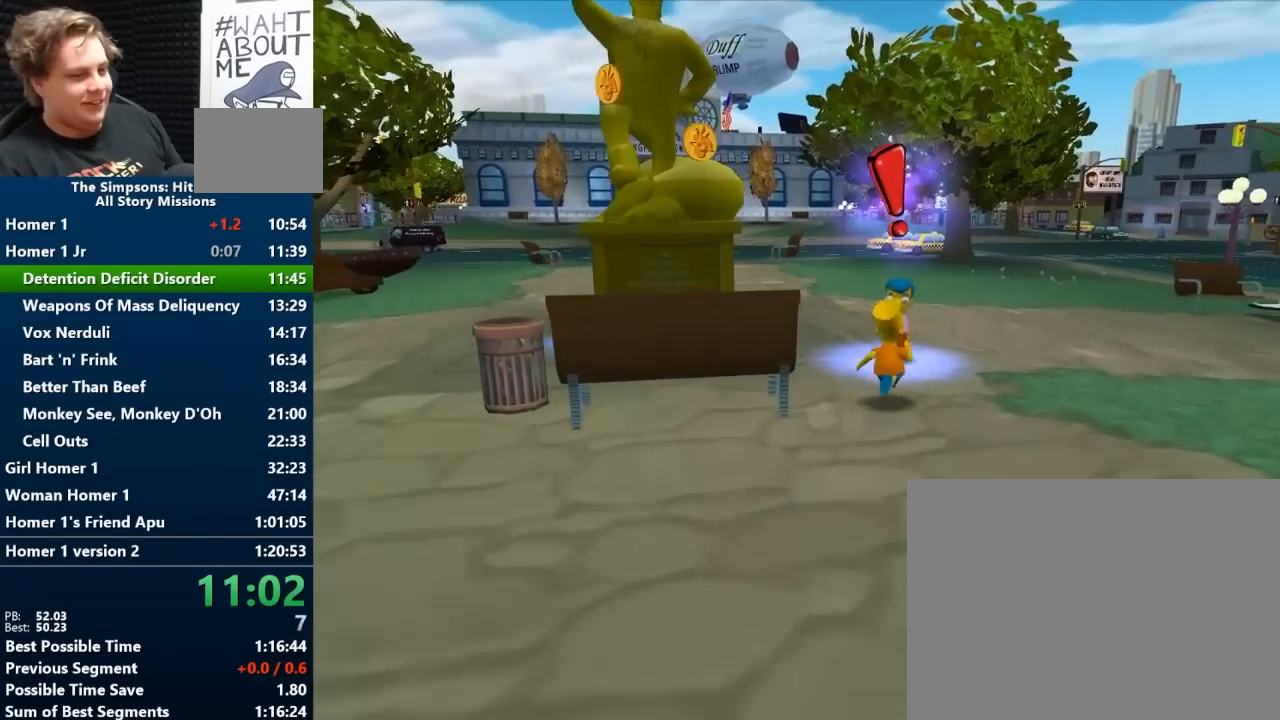
{"buttons": [], "left_stick": "center", "right_stick": "center", "events": [[183, "X", "down"], [250, "X", "up"], [250, "Y", "up"], [300, "left_stick", "center"], [317, "X", "down"], [400, "X", "up"]]}
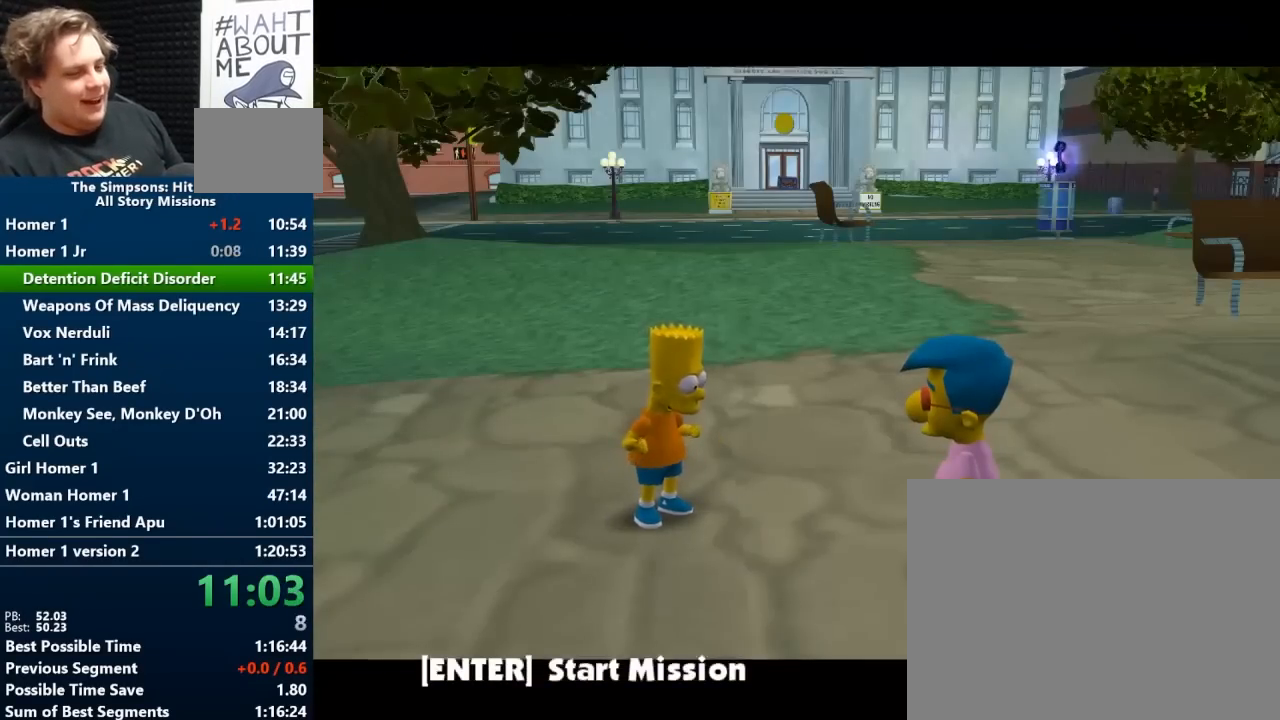
{"buttons": ["X"], "left_stick": "center", "right_stick": "center", "events": [[267, "X", "down"], [367, "X", "up"], [450, "X", "down"]]}
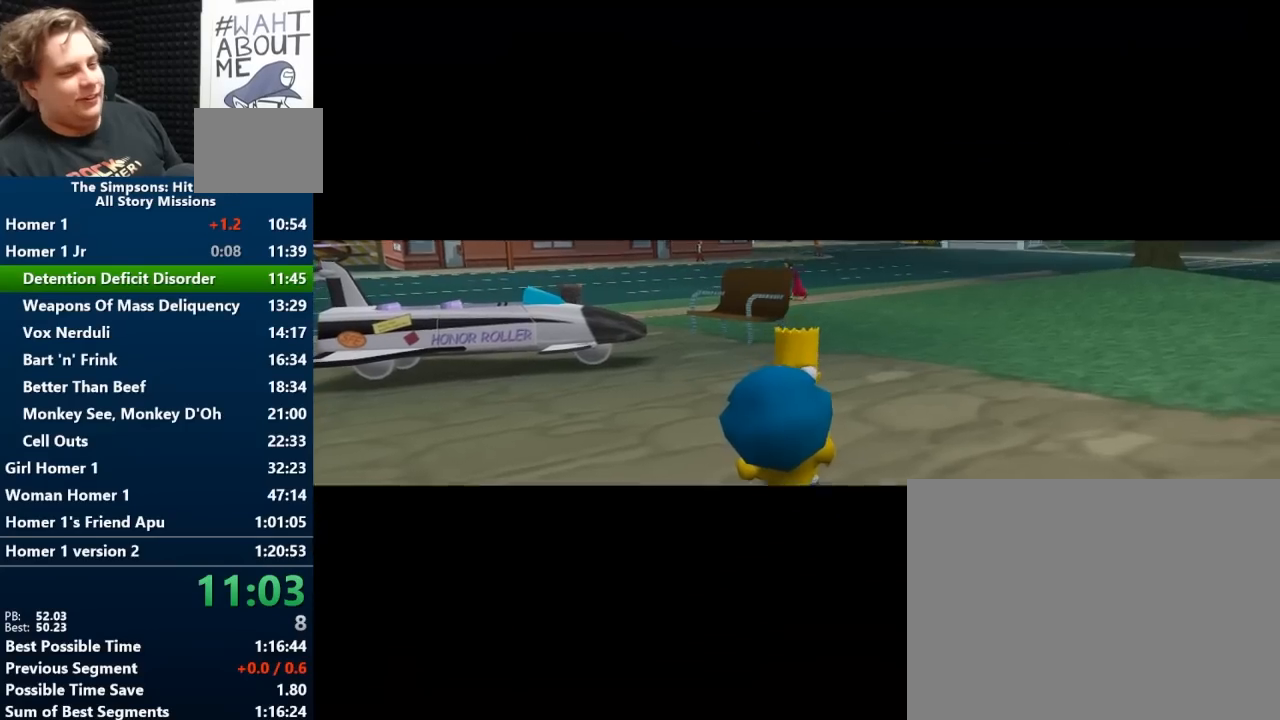
{"buttons": ["X"], "left_stick": "center", "right_stick": "center", "events": [[50, "X", "up"], [117, "X", "down"], [217, "X", "up"], [300, "X", "down"], [367, "X", "up"], [450, "X", "down"]]}
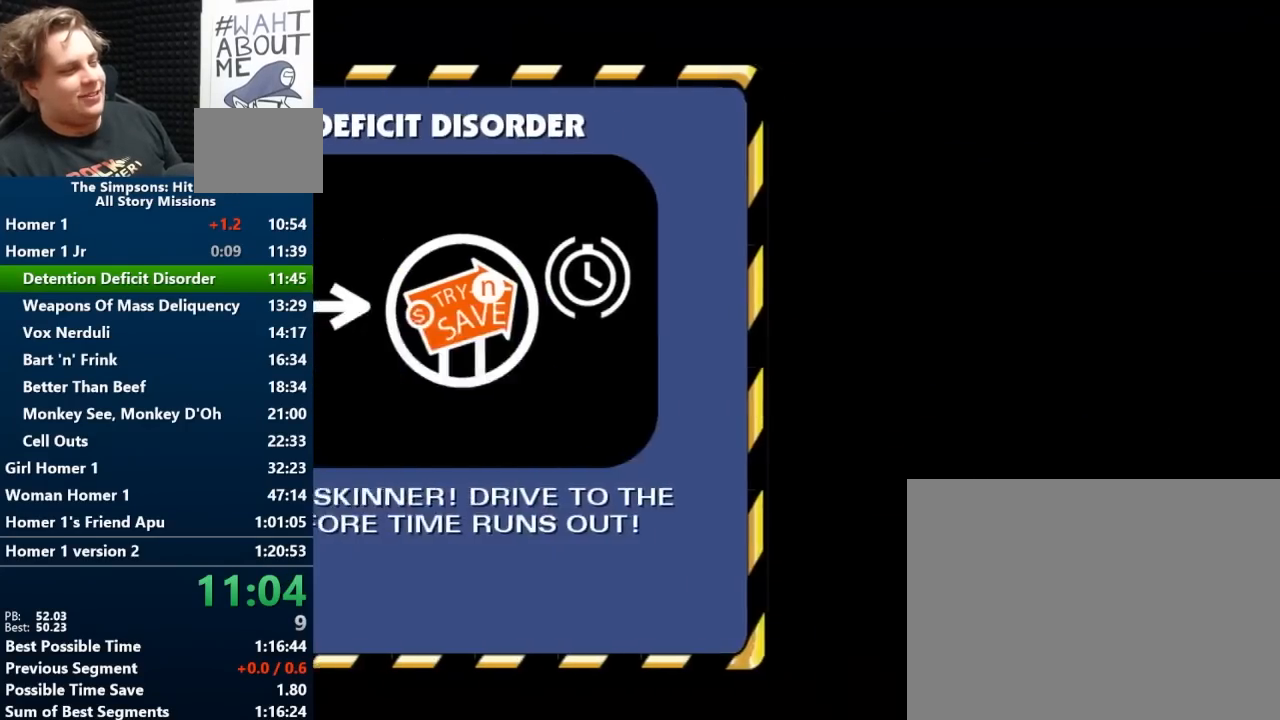
{"buttons": [], "left_stick": "center", "right_stick": "center", "events": [[33, "X", "up"], [67, "X", "down"], [183, "X", "up"], [233, "X", "down"], [350, "X", "up"], [400, "X", "down"], [500, "X", "up"]]}
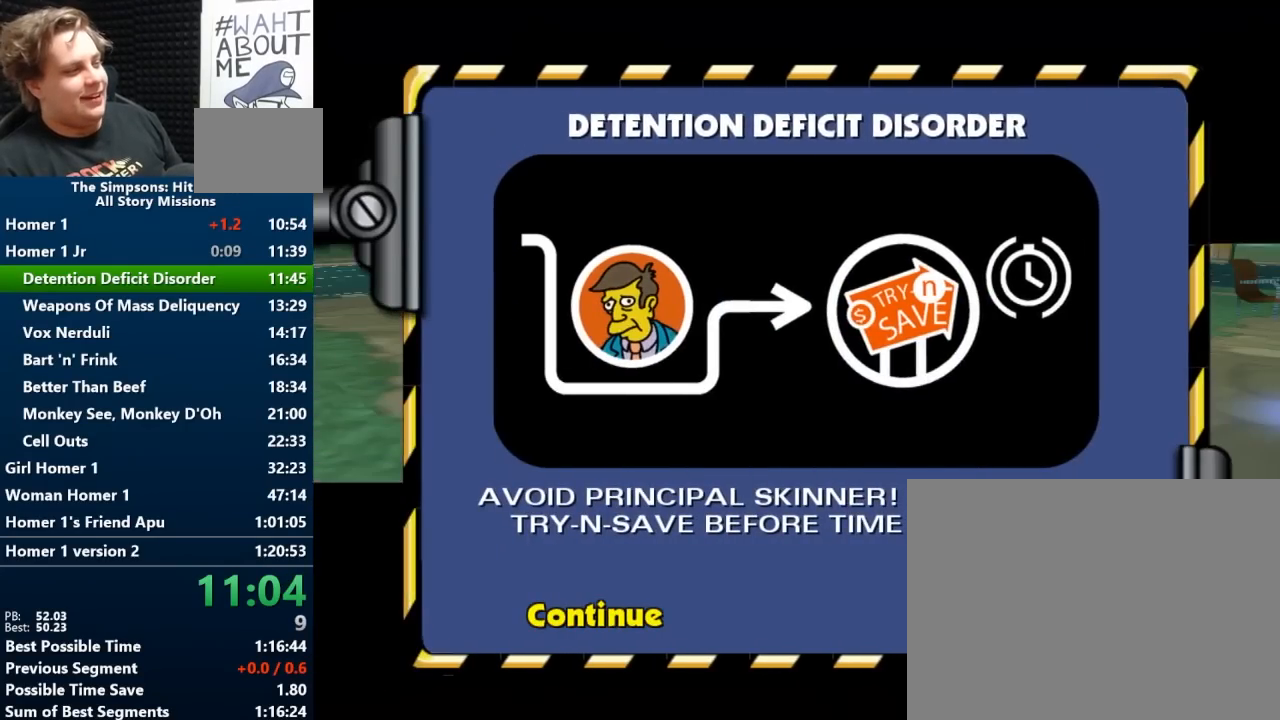
{"buttons": [], "left_stick": "left", "right_stick": "center", "events": [[483, "left_stick", "left"]]}
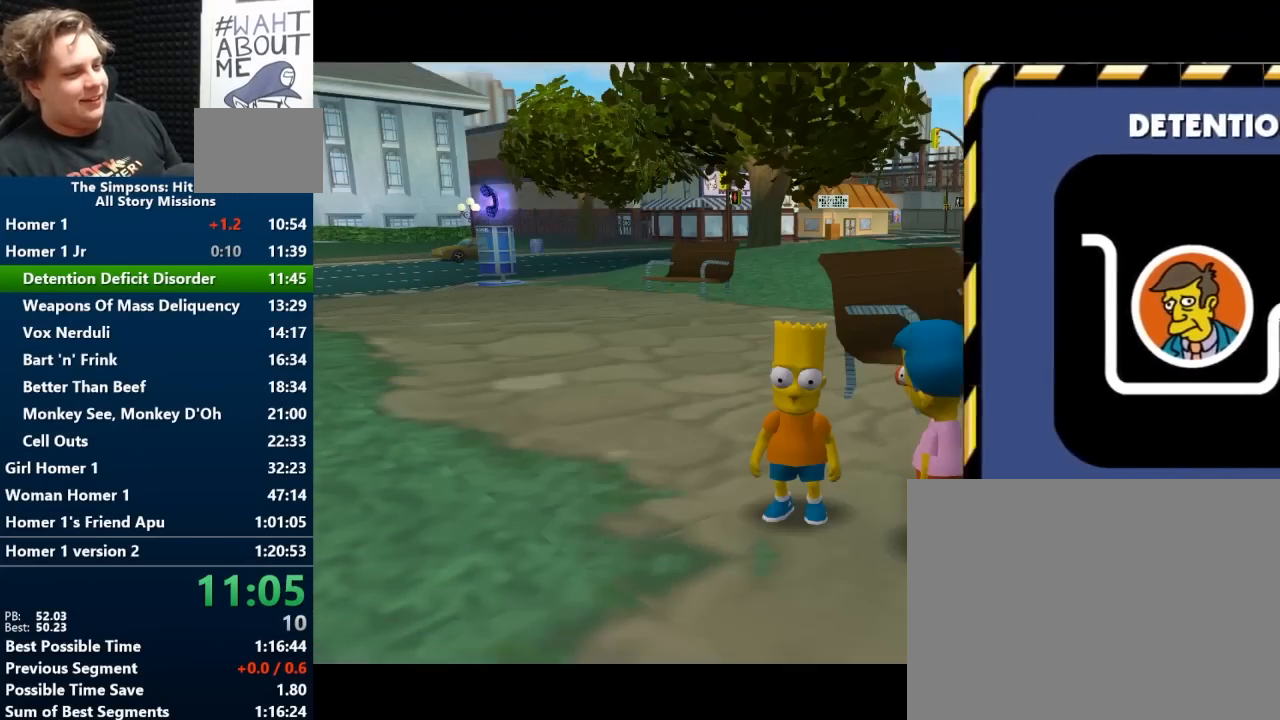
{"buttons": ["Y"], "left_stick": "left", "right_stick": "right", "events": [[33, "right_stick", "right"], [400, "Y", "down"]]}
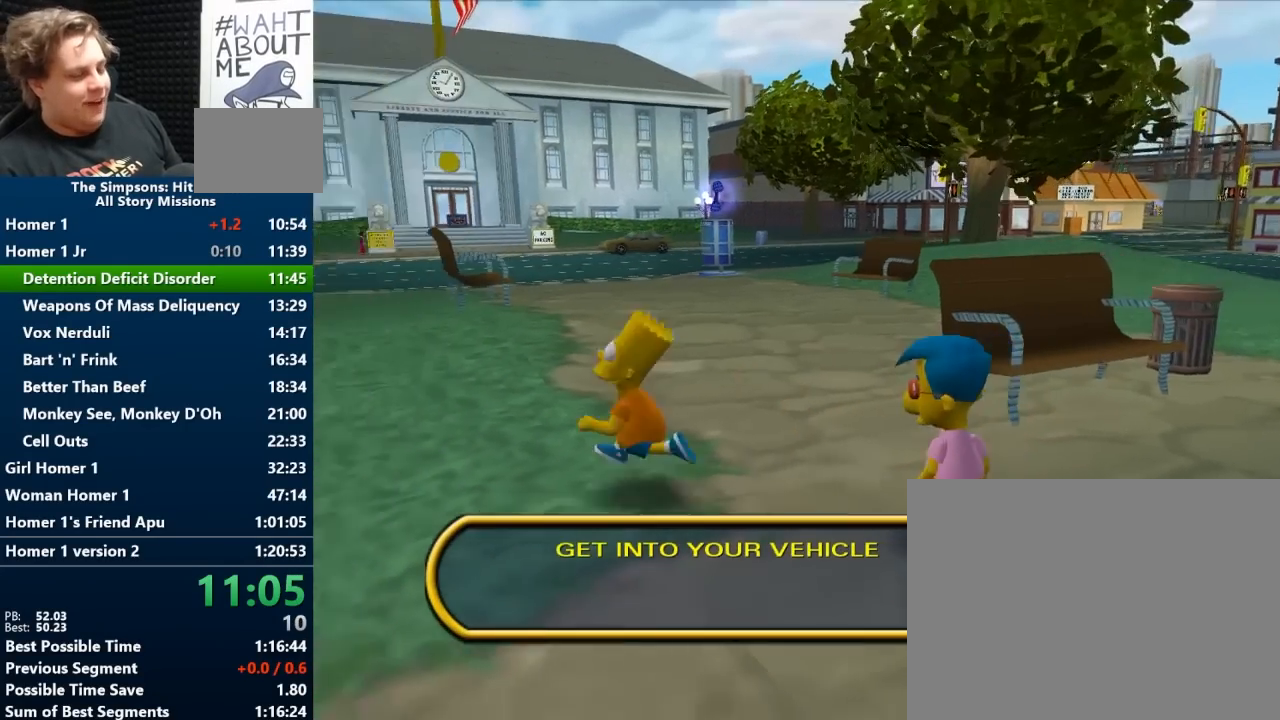
{"buttons": ["Y"], "left_stick": "down-left", "right_stick": "right", "events": [[17, "left_stick", "down-left"]]}
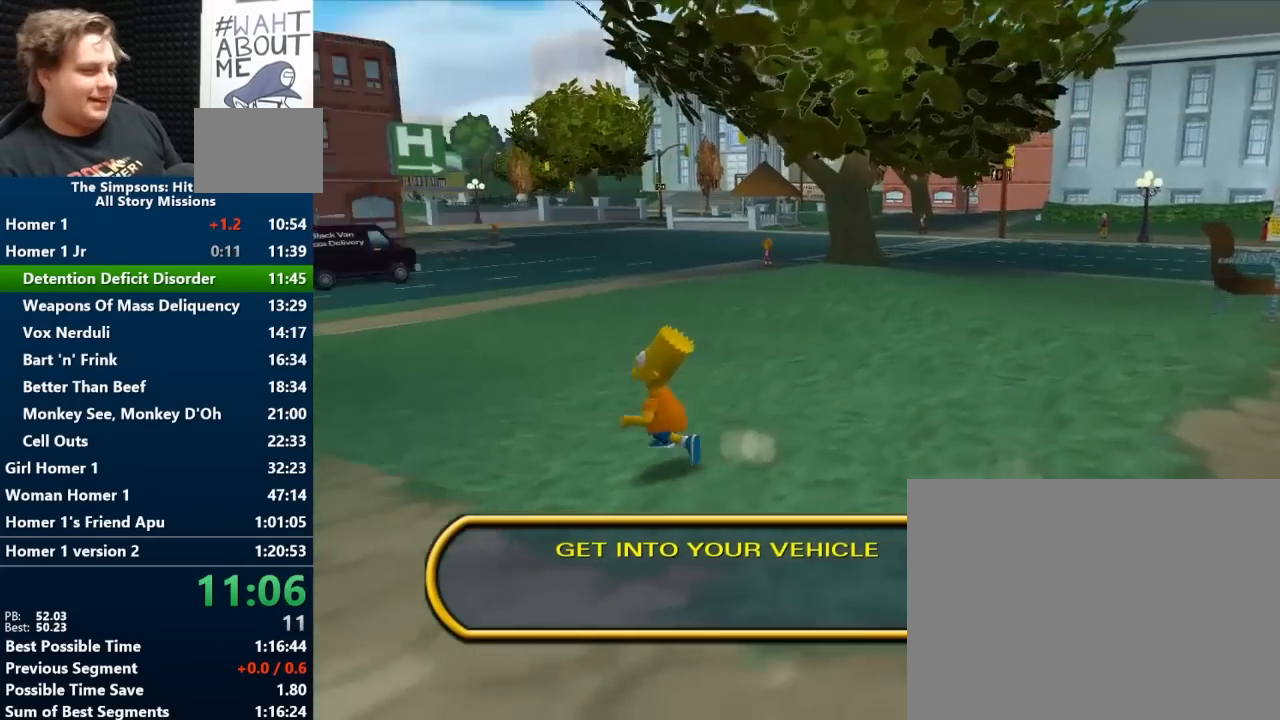
{"buttons": ["Y"], "left_stick": "up-left", "right_stick": "center", "events": [[33, "left_stick", "left"], [333, "left_stick", "up-left"], [383, "right_stick", "center"]]}
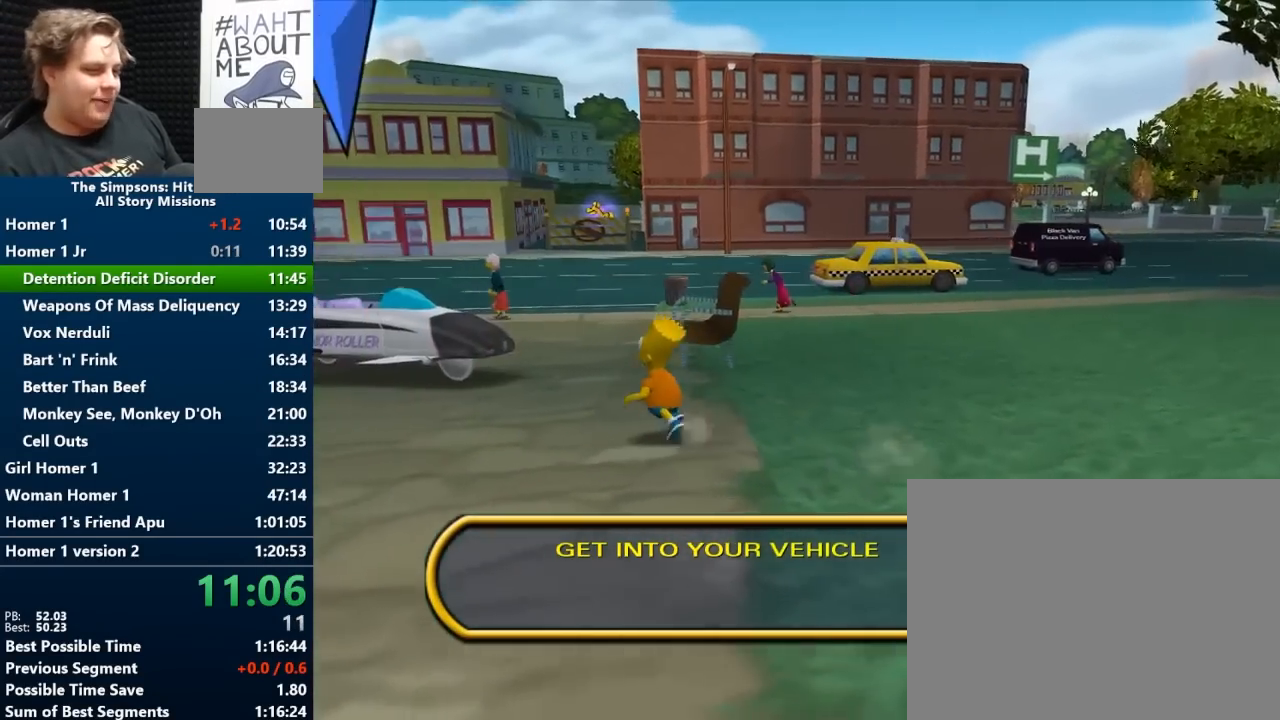
{"buttons": [], "left_stick": "up-left", "right_stick": "center", "events": [[317, "A", "down"], [383, "A", "up"], [383, "Y", "up"]]}
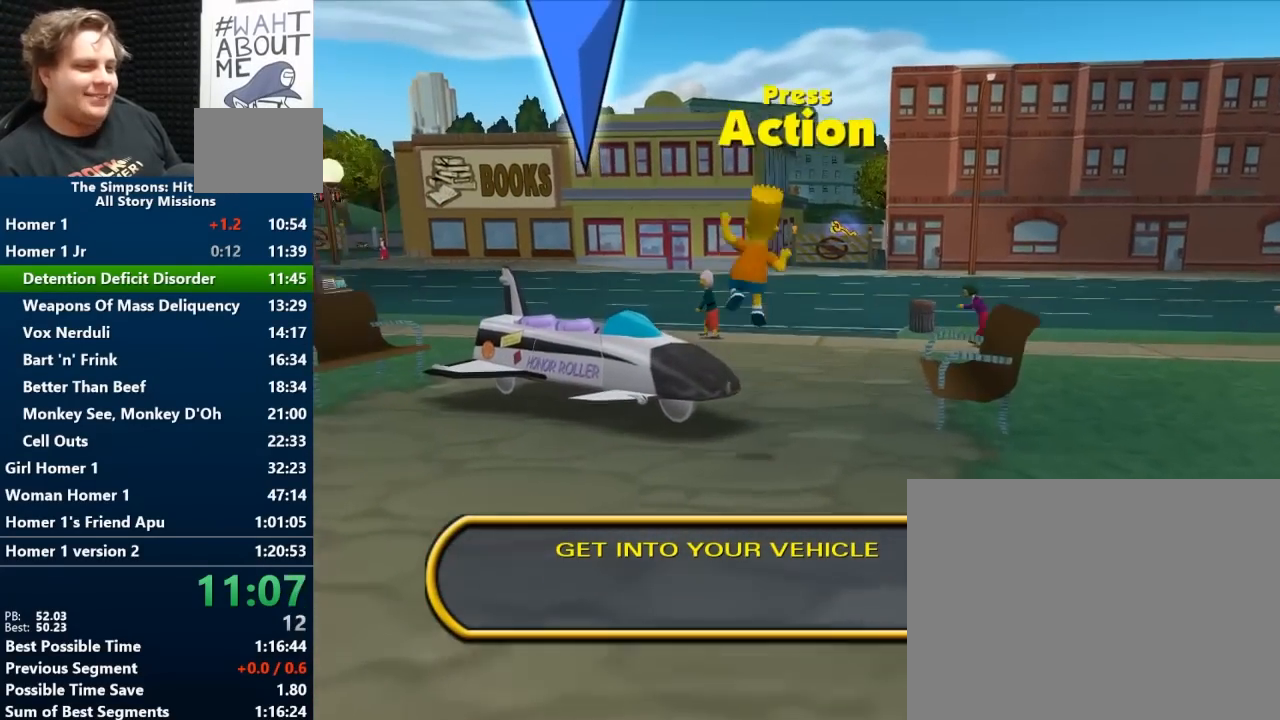
{"buttons": ["X"], "left_stick": "up-left", "right_stick": "center", "events": [[483, "X", "down"]]}
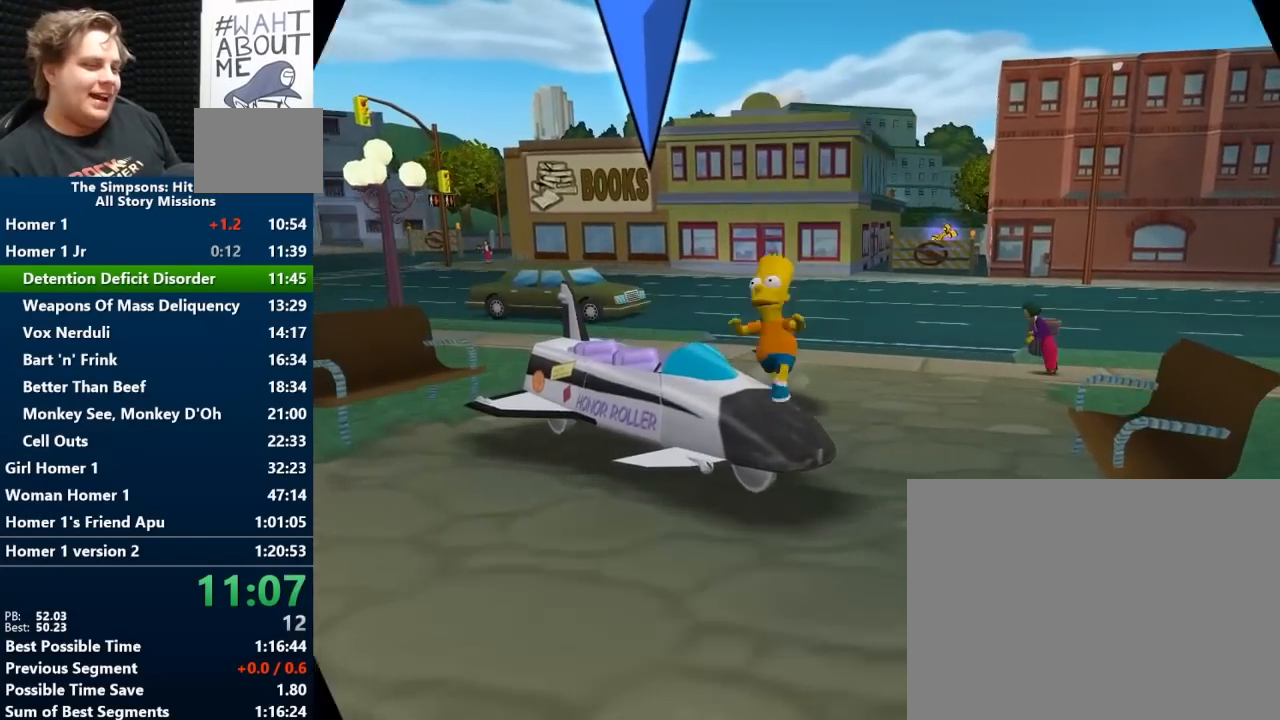
{"buttons": ["B"], "left_stick": "center", "right_stick": "center", "events": [[83, "X", "up"], [150, "A", "down"], [183, "B", "down"], [233, "left_stick", "center"], [283, "A", "up"]]}
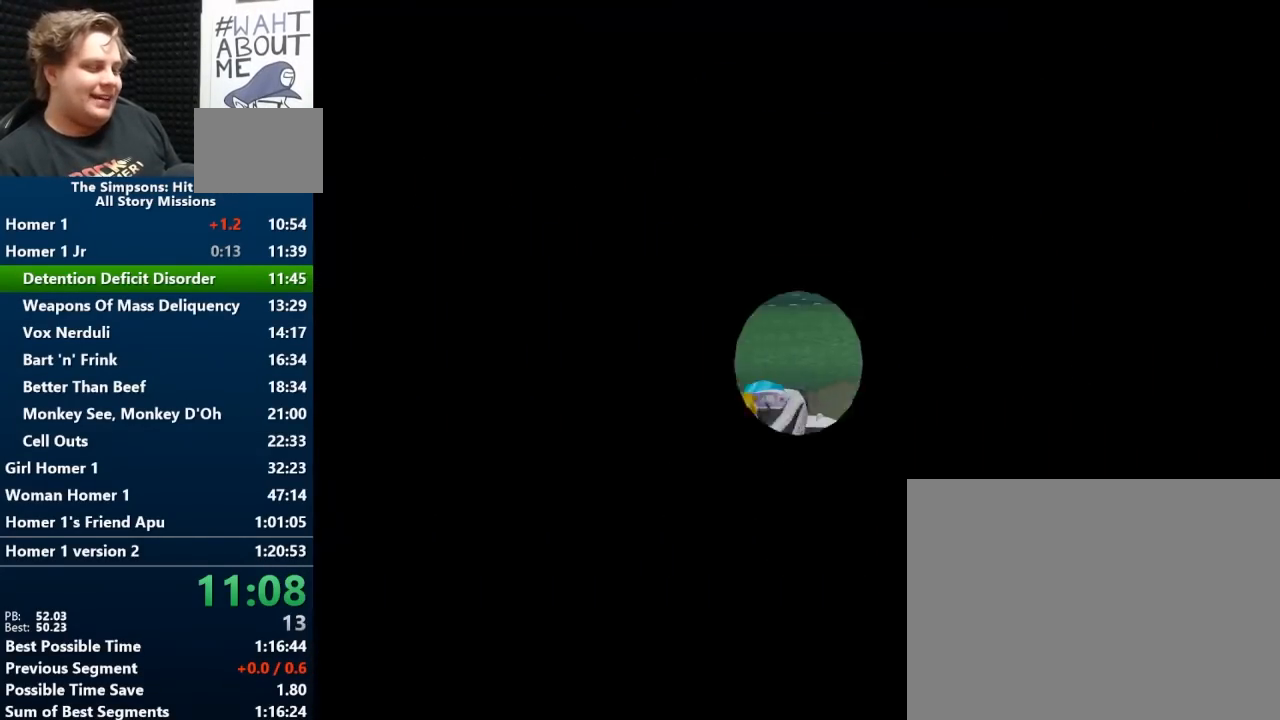
{"buttons": ["B"], "left_stick": "right", "right_stick": "center", "events": [[200, "left_stick", "right"]]}
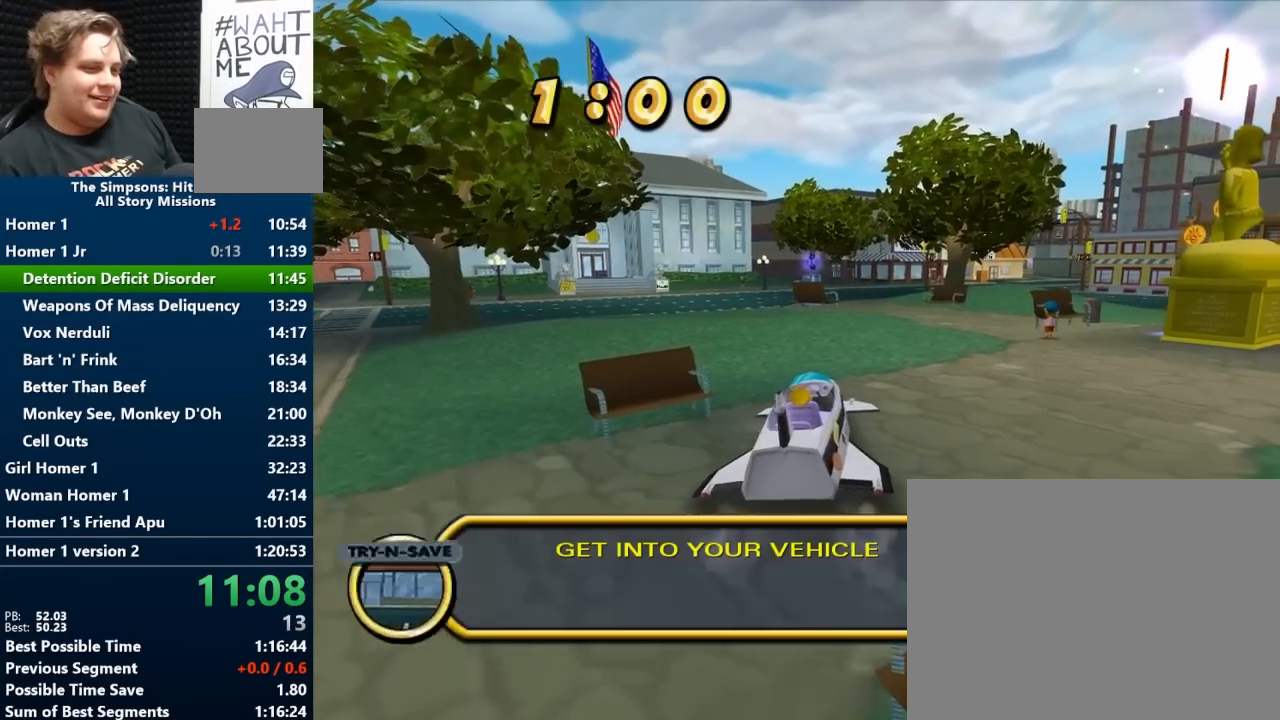
{"buttons": ["B"], "left_stick": "center", "right_stick": "center", "events": [[67, "left_stick", "center"]]}
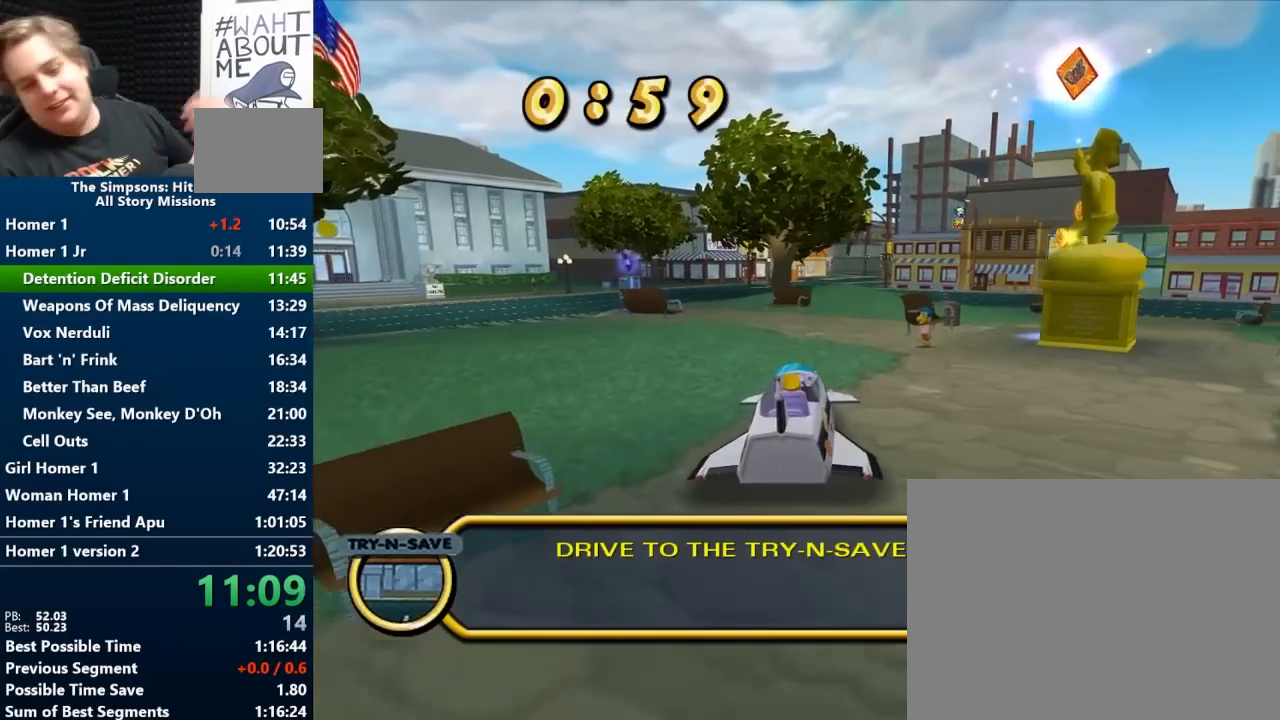
{"buttons": ["B"], "left_stick": "center", "right_stick": "center", "events": []}
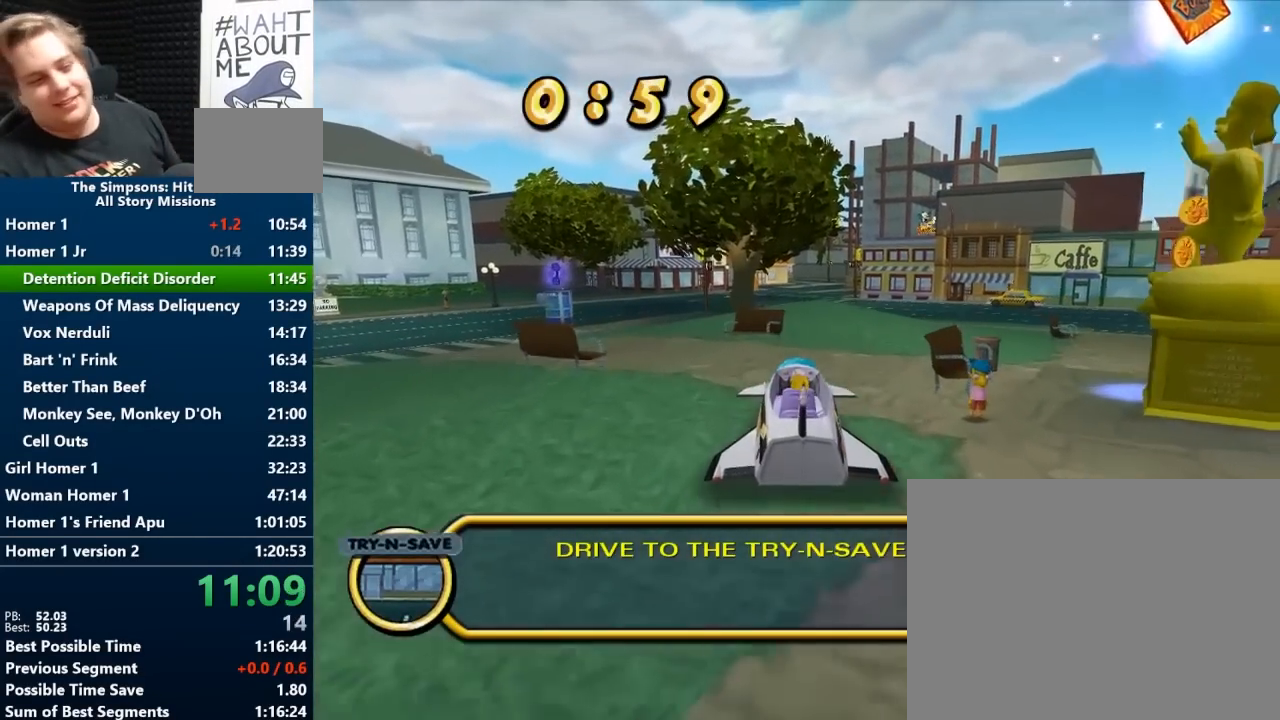
{"buttons": ["B"], "left_stick": "center", "right_stick": "center", "events": []}
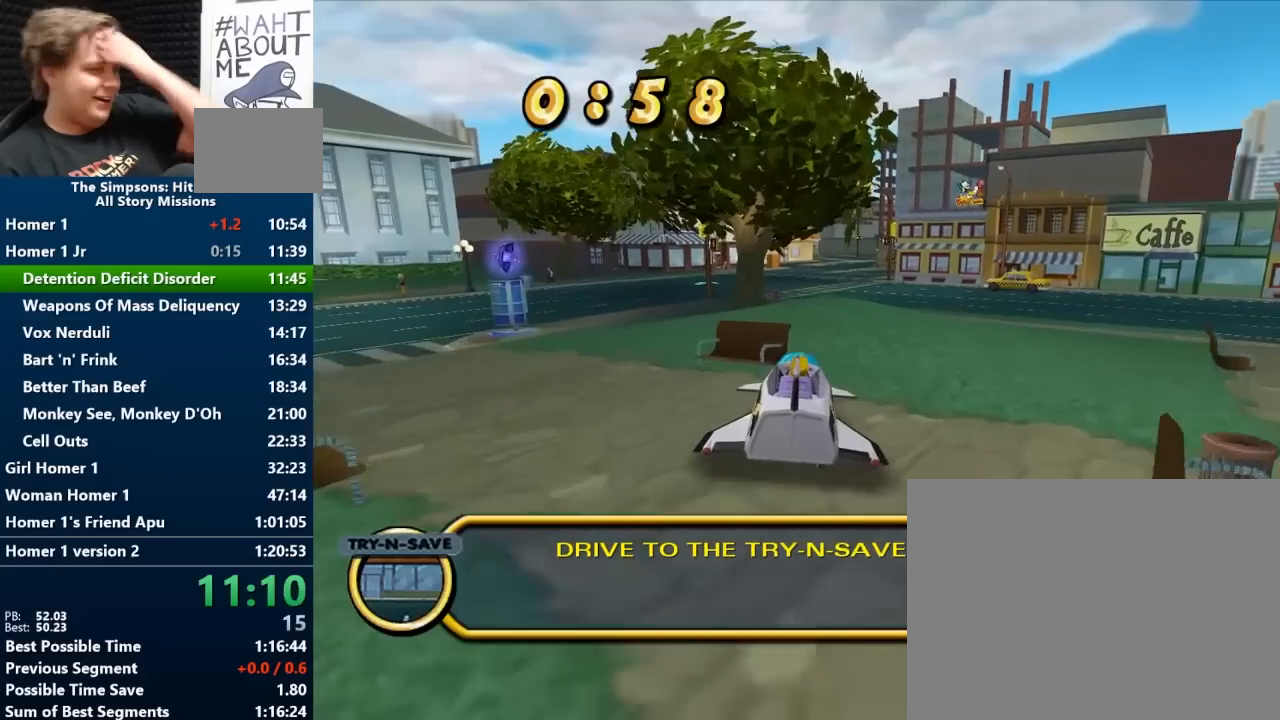
{"buttons": ["B"], "left_stick": "center", "right_stick": "center", "events": []}
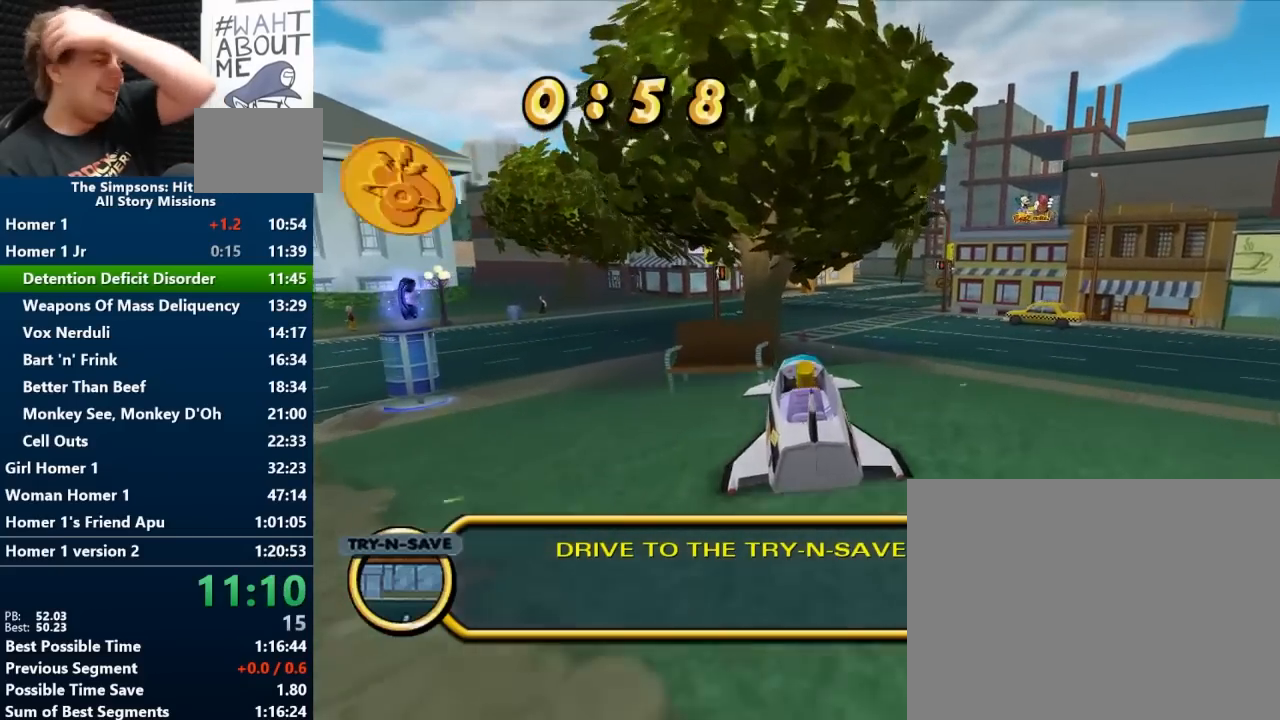
{"buttons": [], "left_stick": "right", "right_stick": "center", "events": [[350, "left_stick", "right"], [417, "B", "up"]]}
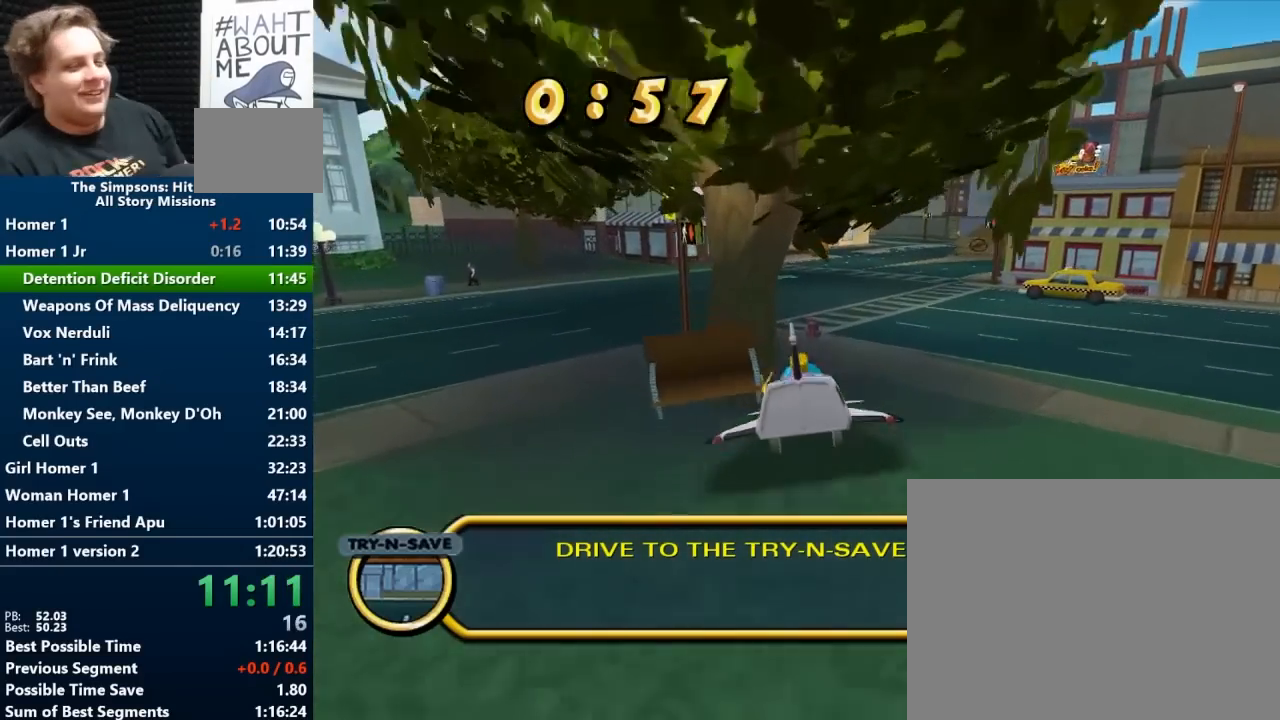
{"buttons": ["B"], "left_stick": "center", "right_stick": "center", "events": [[50, "B", "down"], [200, "left_stick", "center"]]}
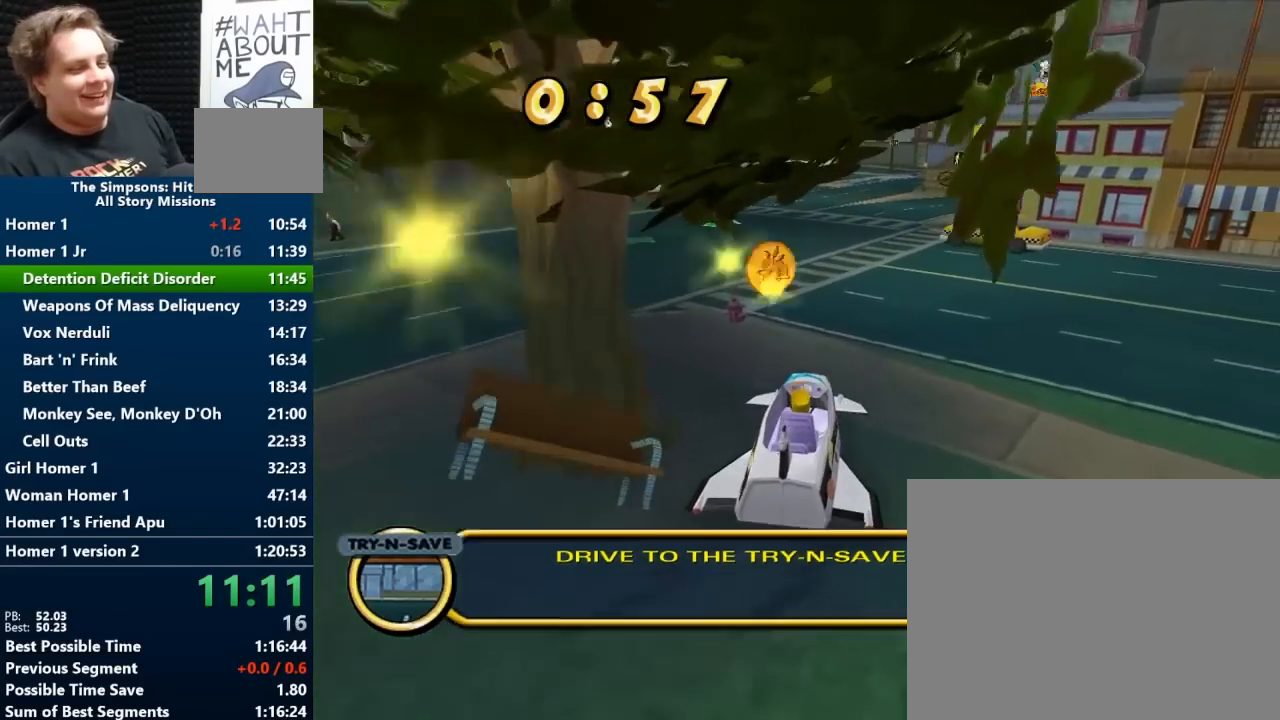
{"buttons": ["B"], "left_stick": "left", "right_stick": "center", "events": [[450, "left_stick", "left"]]}
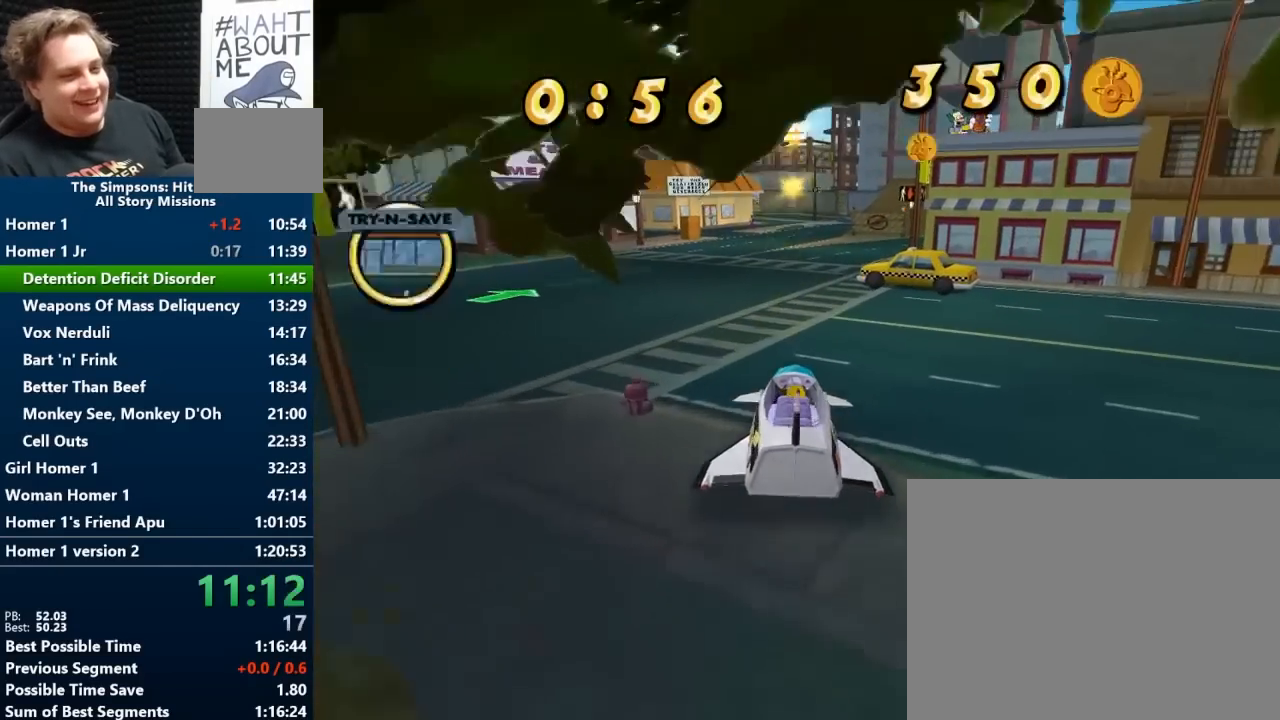
{"buttons": ["B"], "left_stick": "center", "right_stick": "center", "events": [[100, "left_stick", "center"], [317, "left_stick", "up-right"], [467, "left_stick", "center"]]}
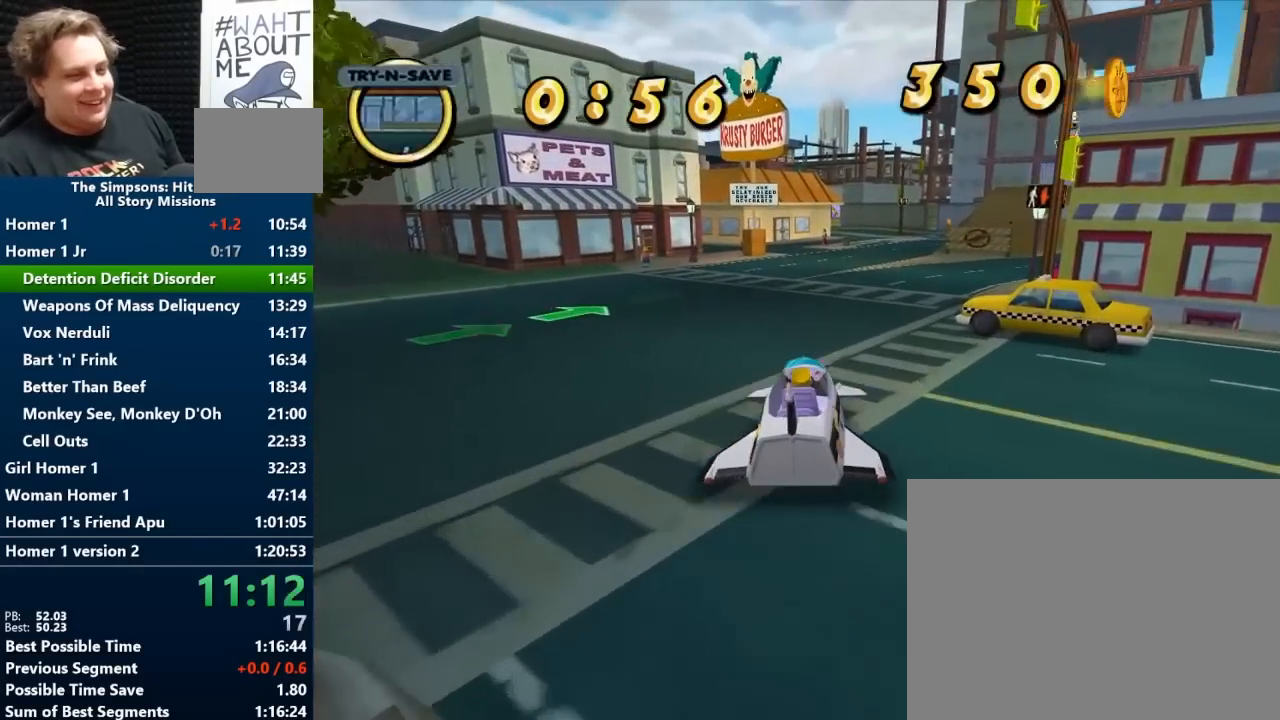
{"buttons": ["B"], "left_stick": "up-right", "right_stick": "center", "events": [[417, "left_stick", "up-right"]]}
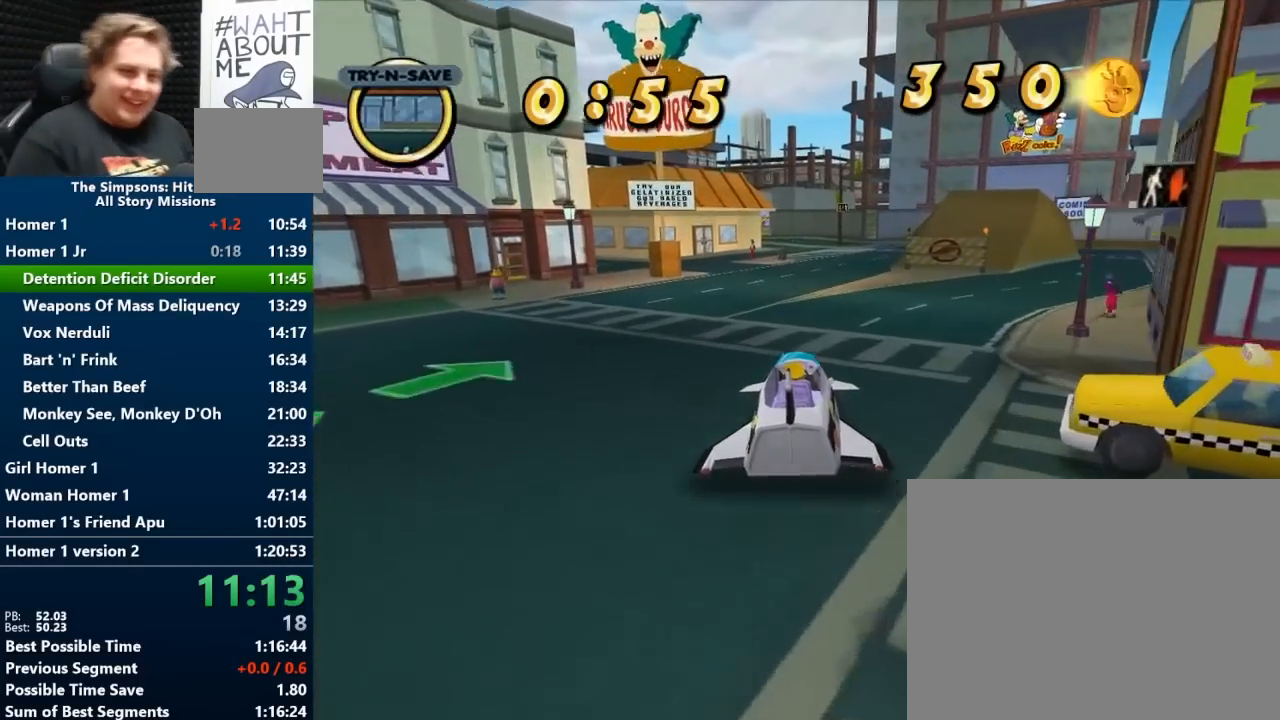
{"buttons": ["B"], "left_stick": "right", "right_stick": "center", "events": [[217, "left_stick", "center"], [483, "left_stick", "right"]]}
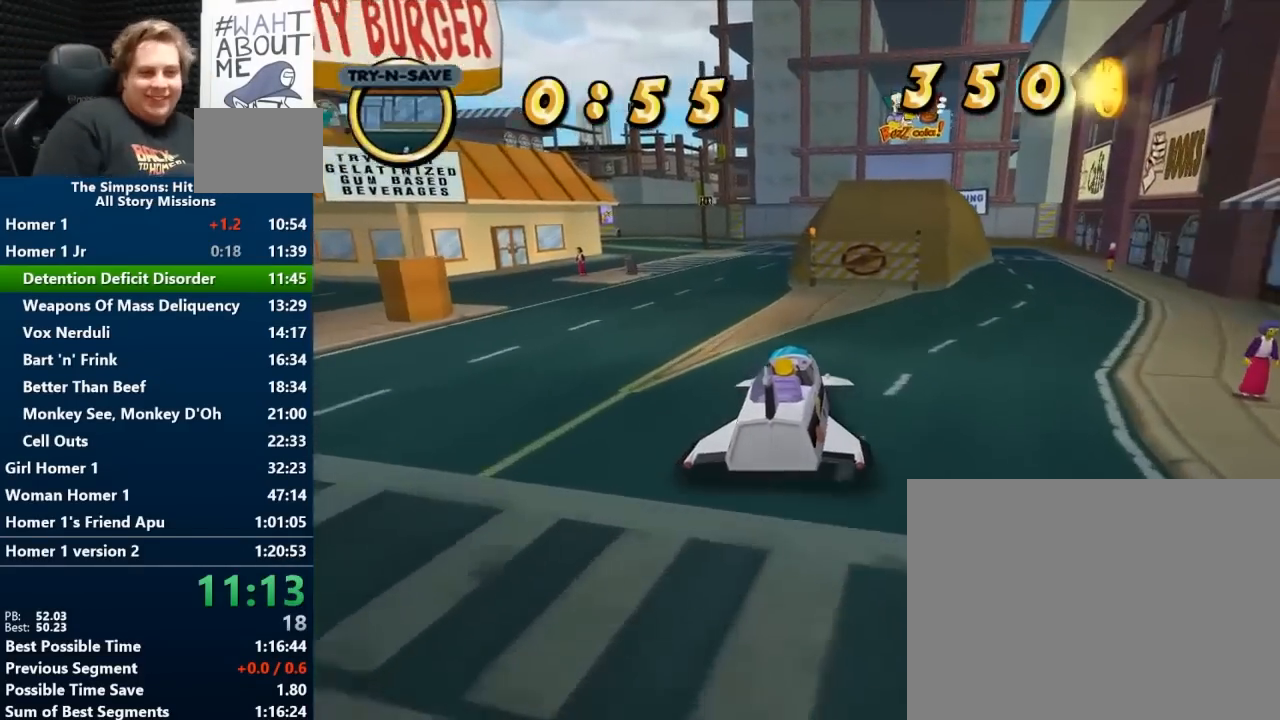
{"buttons": ["B"], "left_stick": "center", "right_stick": "center", "events": [[33, "left_stick", "up-right"], [150, "left_stick", "center"], [267, "left_stick", "right"], [367, "left_stick", "center"]]}